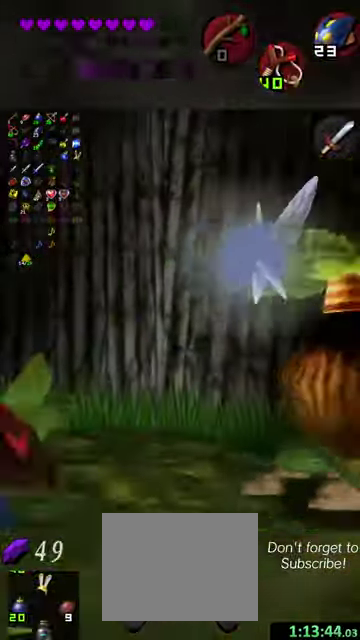
Gameplay with a controller (Nintendo layout); each line is a JSON object with the inputs held at the frame after it (dt_ms = milliseconds from this image to that frame). "events" lists button and stick changes between this image and that frame as [ms after this image, input, new state], when the widget could be followed in between. This overlay highlights the sticks when they move; stick clicks (L3 R3) are not distinguishable. Not read: L3 R3 right_stick.
{"dt_ms": 500, "buttons": [], "left_stick": "up", "events": [[34, "X", "down"], [134, "X", "up"], [234, "left_stick", "center"], [300, "left_stick", "up"]]}
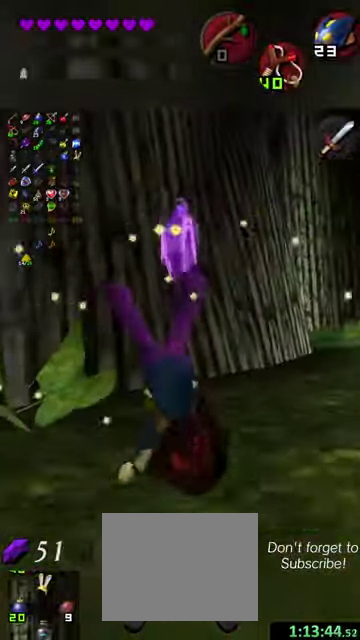
{"dt_ms": 500, "buttons": [], "left_stick": "up-right", "events": [[134, "left_stick", "up-right"]]}
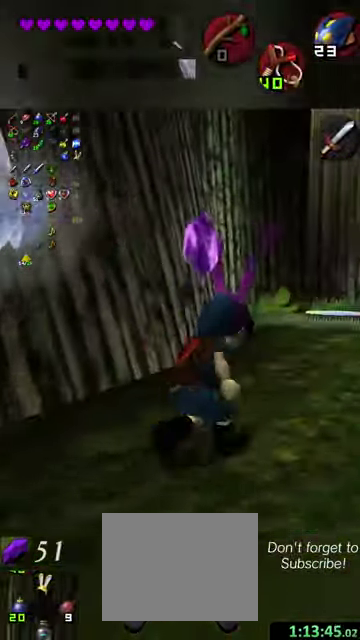
{"dt_ms": 600, "buttons": [], "left_stick": "up", "events": [[367, "left_stick", "up"]]}
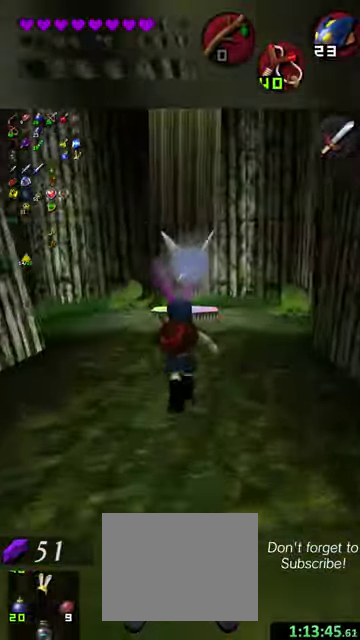
{"dt_ms": 400, "buttons": [], "left_stick": "up", "events": []}
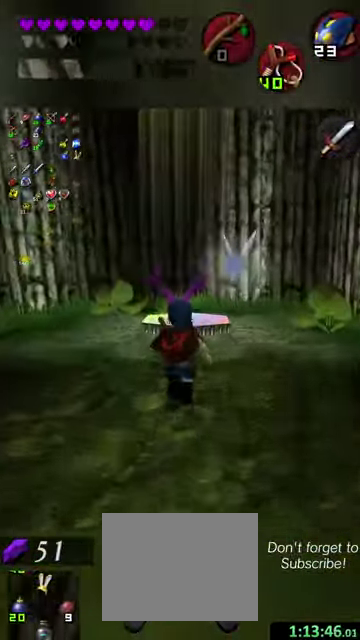
{"dt_ms": 400, "buttons": ["L2"], "left_stick": "up", "events": [[367, "L2", "down"]]}
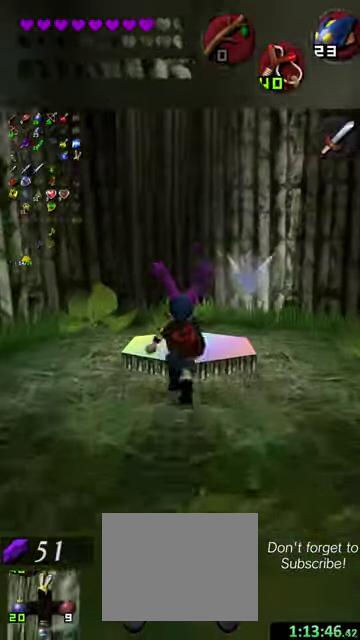
{"dt_ms": 700, "buttons": [], "left_stick": "center", "events": [[67, "L2", "up"], [234, "left_stick", "up-right"], [334, "left_stick", "up"], [667, "left_stick", "center"]]}
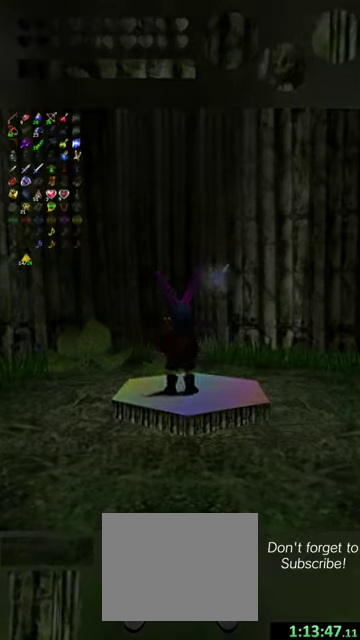
{"dt_ms": 400, "buttons": [], "left_stick": "center", "events": []}
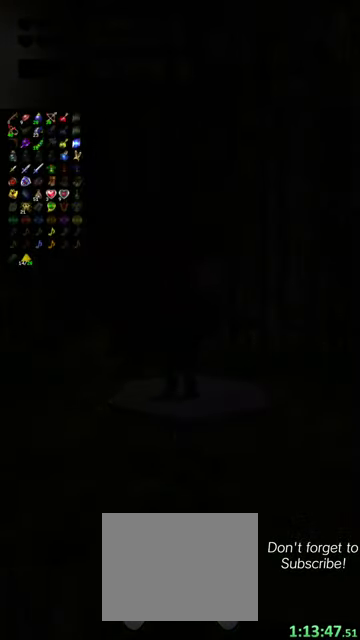
{"dt_ms": 500, "buttons": [], "left_stick": "center", "events": []}
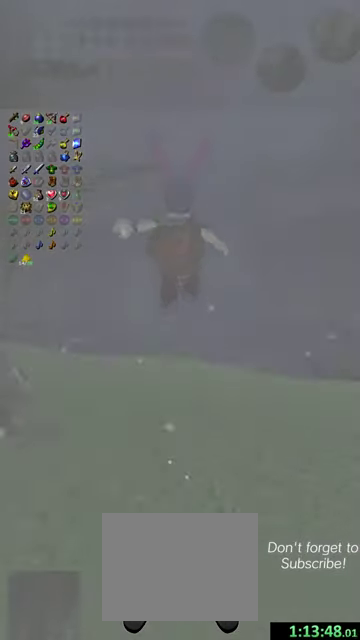
{"dt_ms": 300, "buttons": [], "left_stick": "center", "events": []}
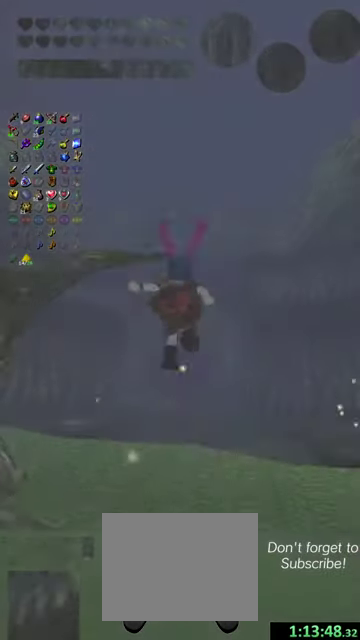
{"dt_ms": 600, "buttons": [], "left_stick": "up", "events": [[300, "left_stick", "up"]]}
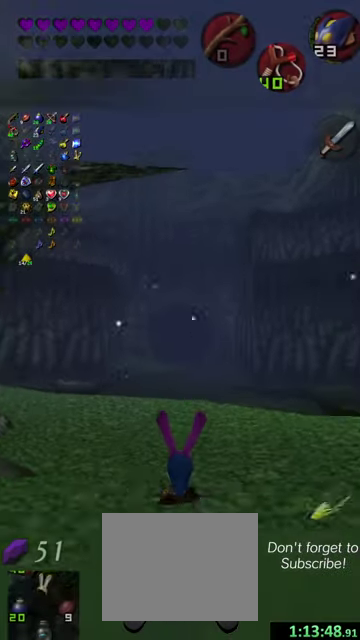
{"dt_ms": 600, "buttons": [], "left_stick": "up", "events": []}
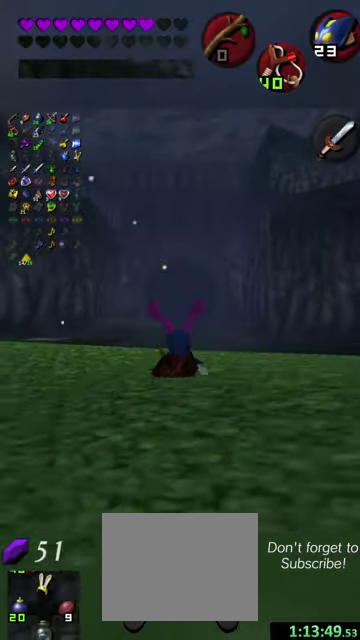
{"dt_ms": 500, "buttons": [], "left_stick": "up", "events": []}
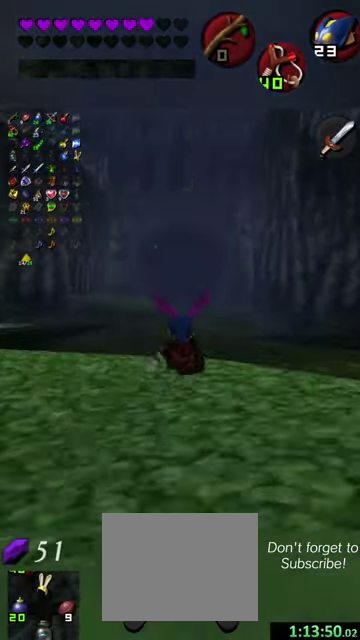
{"dt_ms": 300, "buttons": [], "left_stick": "up", "events": []}
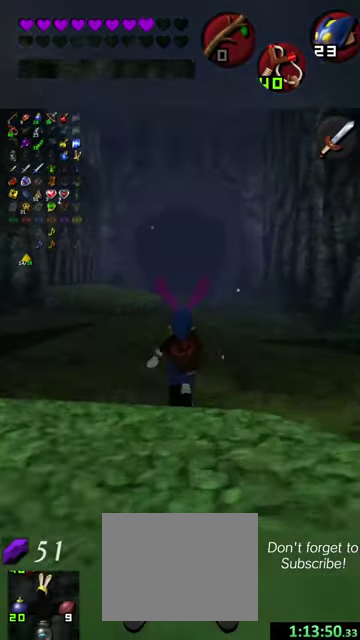
{"dt_ms": 700, "buttons": [], "left_stick": "up", "events": []}
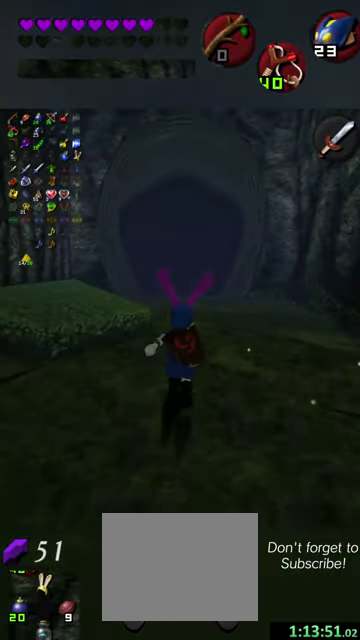
{"dt_ms": 500, "buttons": [], "left_stick": "up", "events": []}
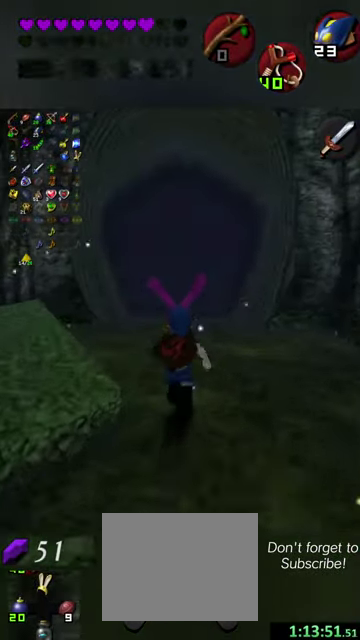
{"dt_ms": 500, "buttons": [], "left_stick": "up", "events": []}
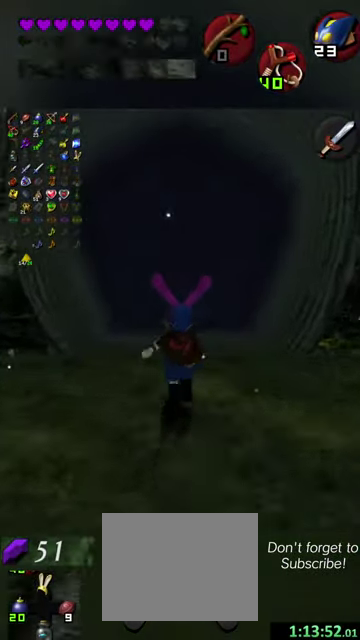
{"dt_ms": 500, "buttons": [], "left_stick": "up", "events": []}
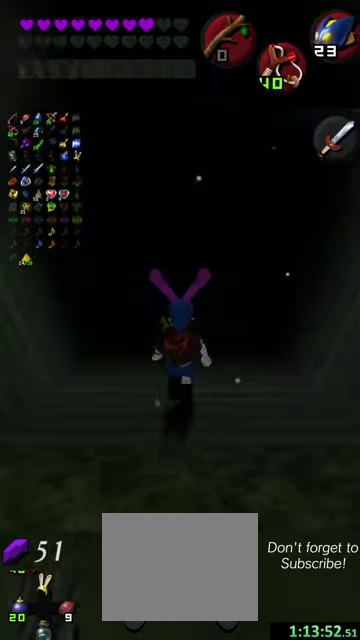
{"dt_ms": 500, "buttons": [], "left_stick": "up", "events": []}
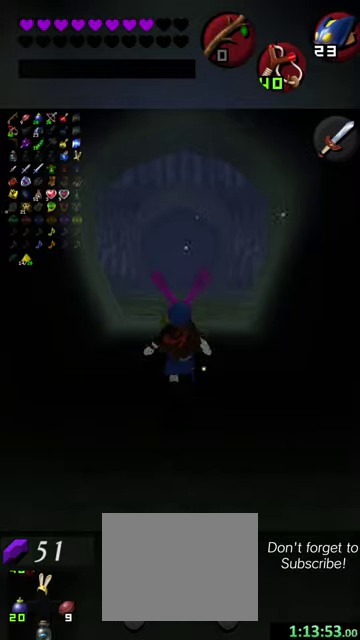
{"dt_ms": 500, "buttons": [], "left_stick": "up", "events": []}
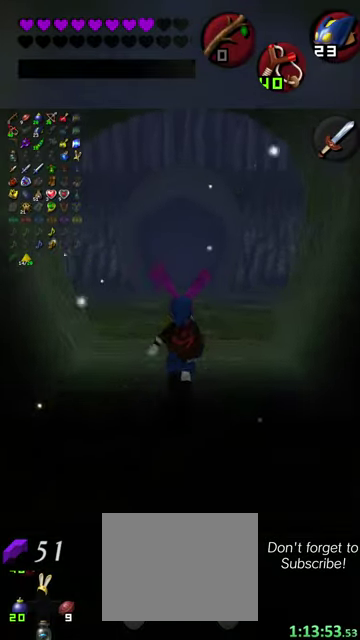
{"dt_ms": 500, "buttons": [], "left_stick": "up", "events": []}
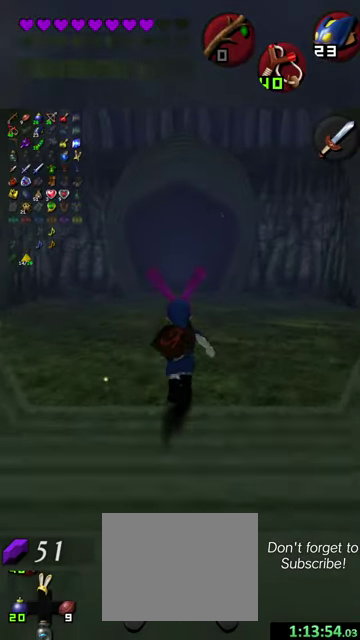
{"dt_ms": 500, "buttons": [], "left_stick": "up", "events": []}